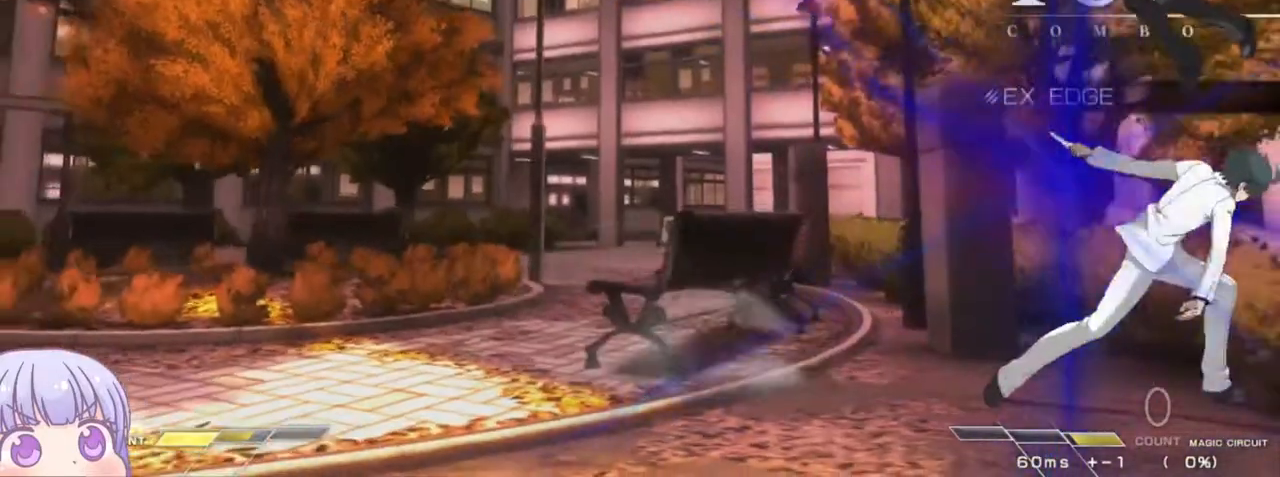
Gameplay with a controller (arcade stick); each line is a JSON object with the inputs held at the frame after it. "events" lists button and stick changes between this image and that frame as [ms after this image, input, new state], when the widget could be followed in between. Not read: L3 R3.
{"buttons": ["SQUARE"], "left_stick": "center", "events": []}
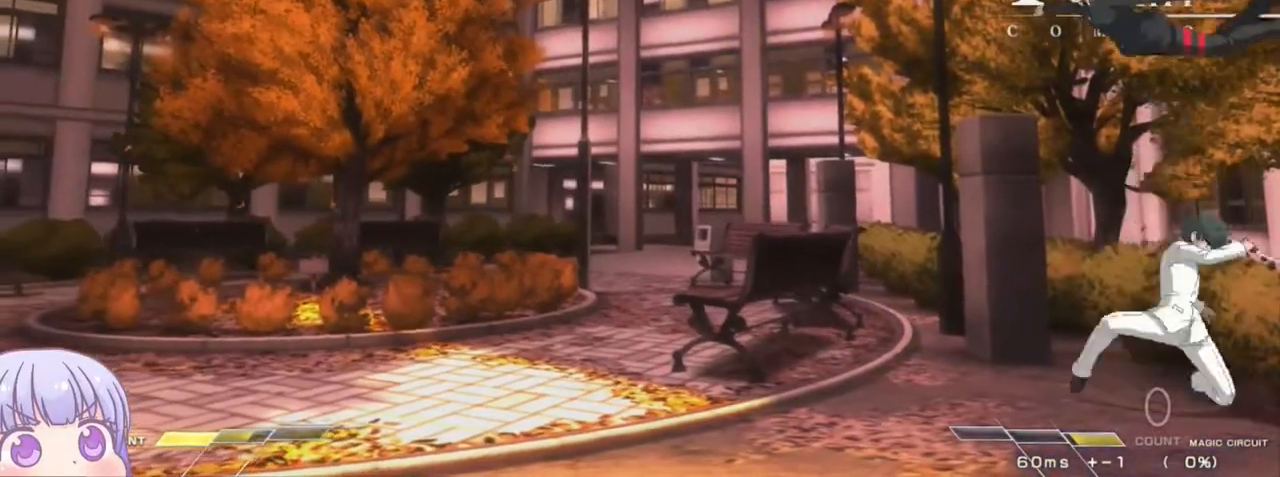
{"buttons": ["SQUARE"], "left_stick": "right", "events": [[417, "SQUARE", "up"], [467, "SQUARE", "down"], [500, "left_stick", "right"]]}
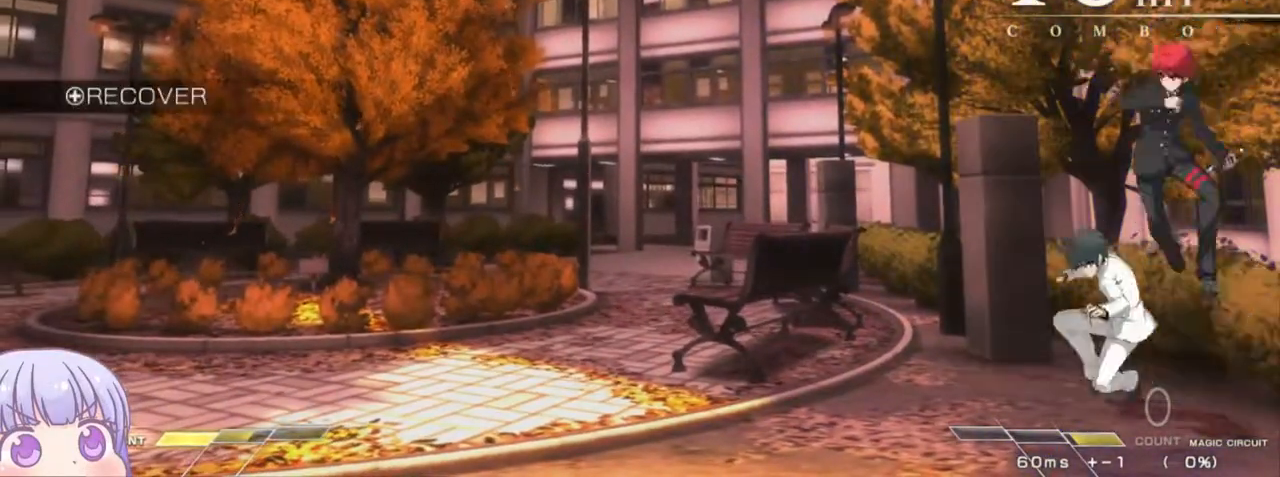
{"buttons": [], "left_stick": "center", "events": [[33, "left_stick", "down-right"], [50, "SQUARE", "up"], [183, "SQUARE", "down"], [267, "SQUARE", "up"], [400, "TRIANGLE", "down"], [450, "TRIANGLE", "up"], [483, "left_stick", "center"]]}
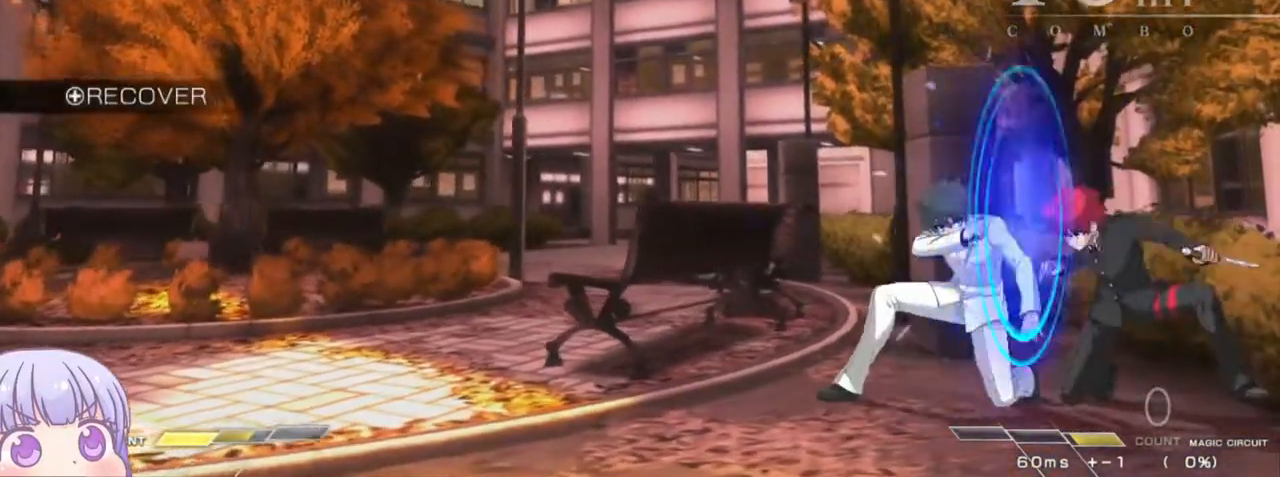
{"buttons": [], "left_stick": "center", "events": []}
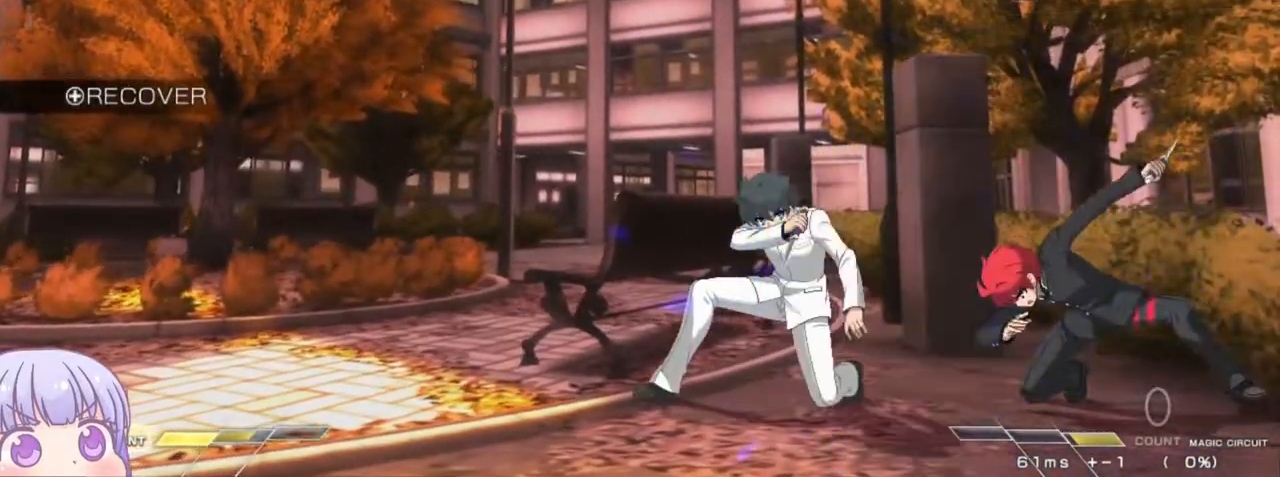
{"buttons": [], "left_stick": "down-right", "events": [[33, "left_stick", "down-right"]]}
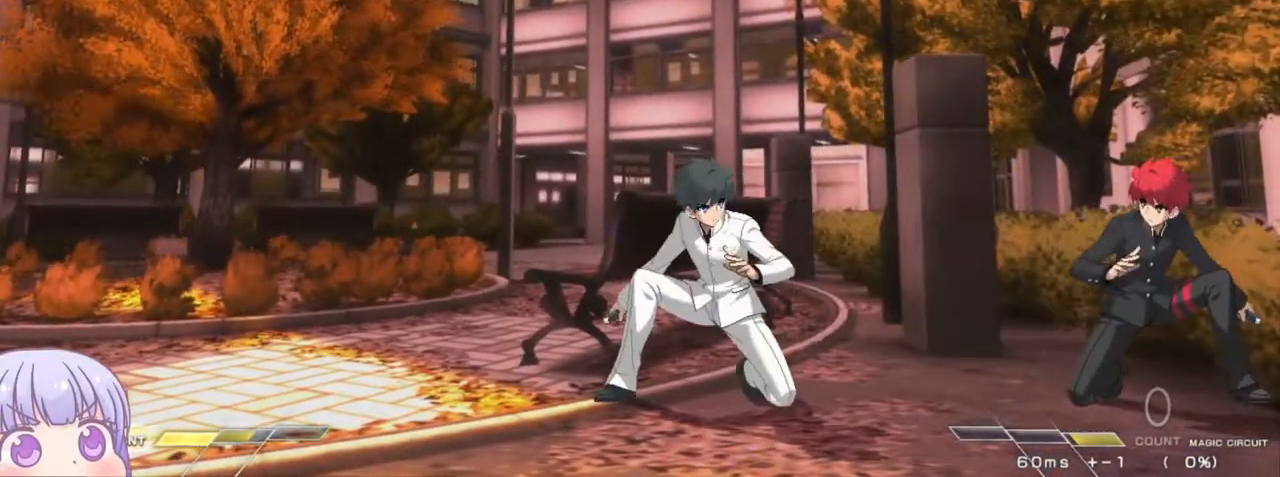
{"buttons": [], "left_stick": "center", "events": [[167, "TRIANGLE", "down"], [167, "left_stick", "left"], [217, "TRIANGLE", "up"], [217, "left_stick", "center"]]}
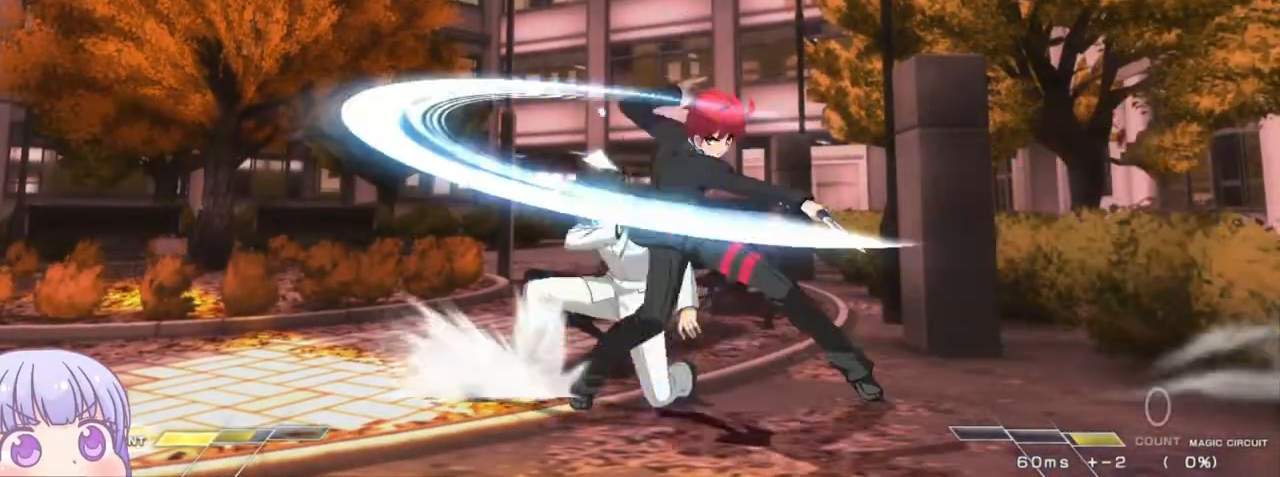
{"buttons": [], "left_stick": "down-right", "events": [[400, "left_stick", "right"], [450, "left_stick", "down-right"]]}
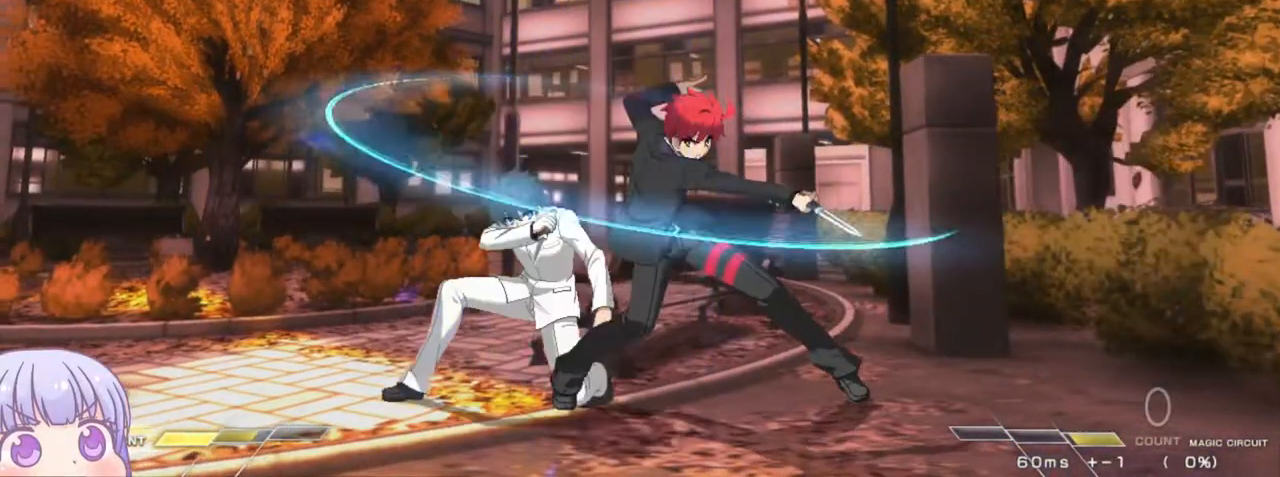
{"buttons": [], "left_stick": "down-right", "events": []}
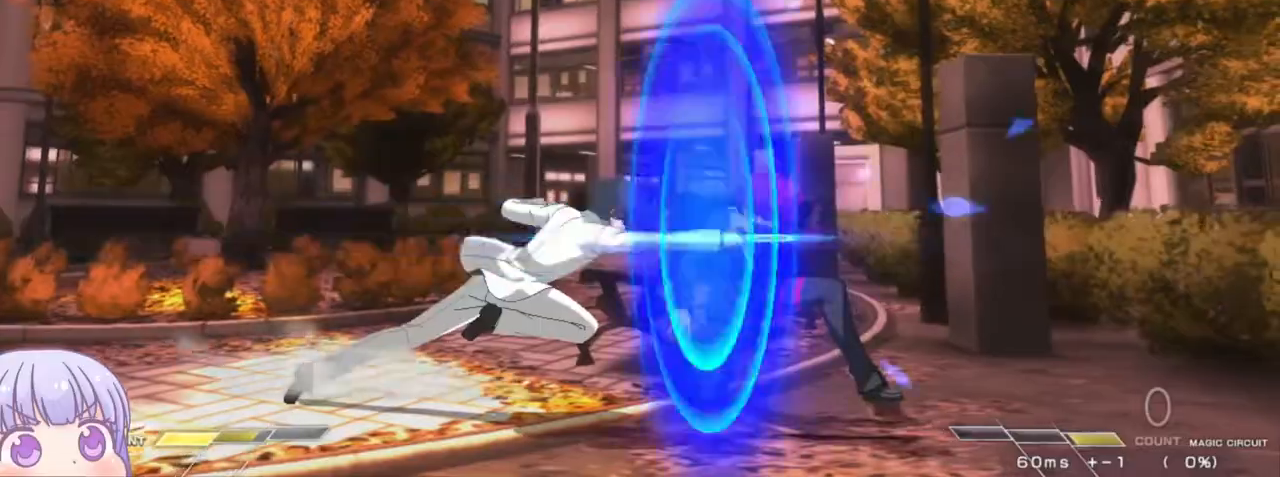
{"buttons": ["CIRCLE"], "left_stick": "right", "events": [[417, "CIRCLE", "down"], [417, "left_stick", "right"]]}
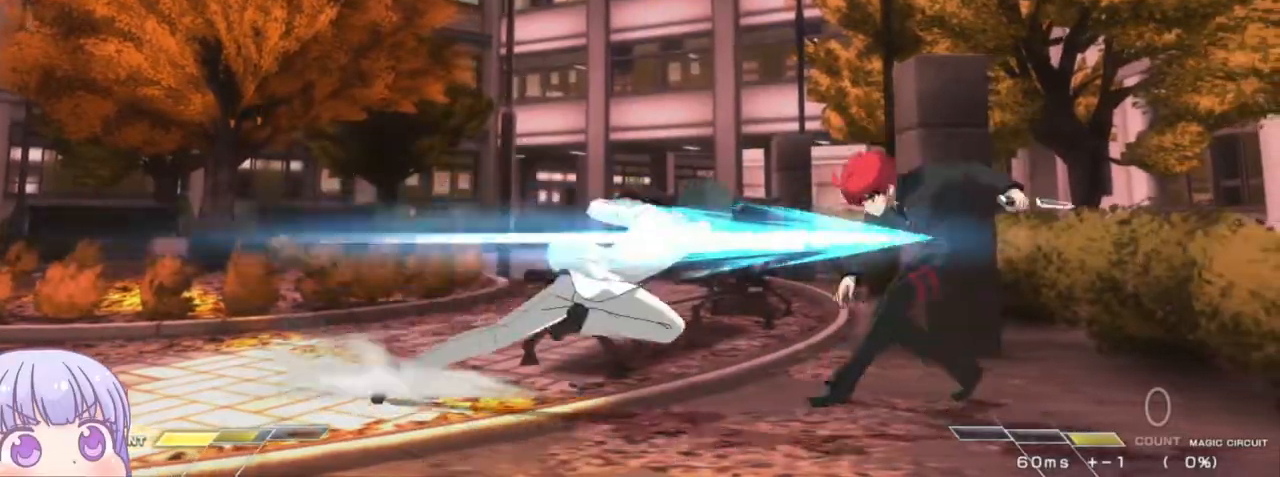
{"buttons": [], "left_stick": "left", "events": [[33, "CIRCLE", "up"], [300, "left_stick", "center"], [350, "left_stick", "left"], [383, "CIRCLE", "down"], [467, "CIRCLE", "up"]]}
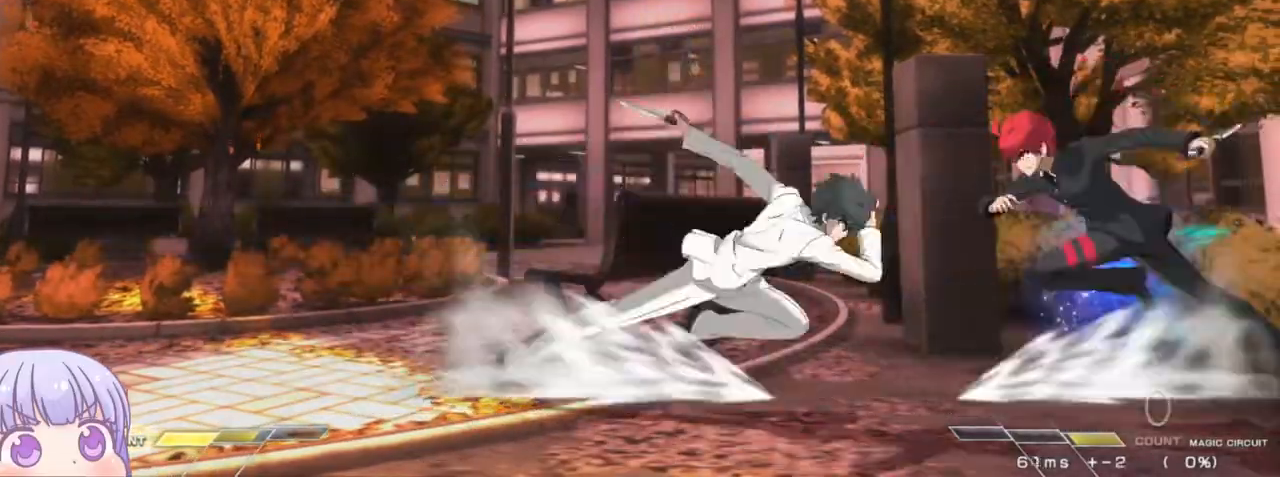
{"buttons": [], "left_stick": "down-right", "events": [[133, "left_stick", "right"], [167, "SQUARE", "down"], [217, "SQUARE", "up"], [333, "left_stick", "down-right"]]}
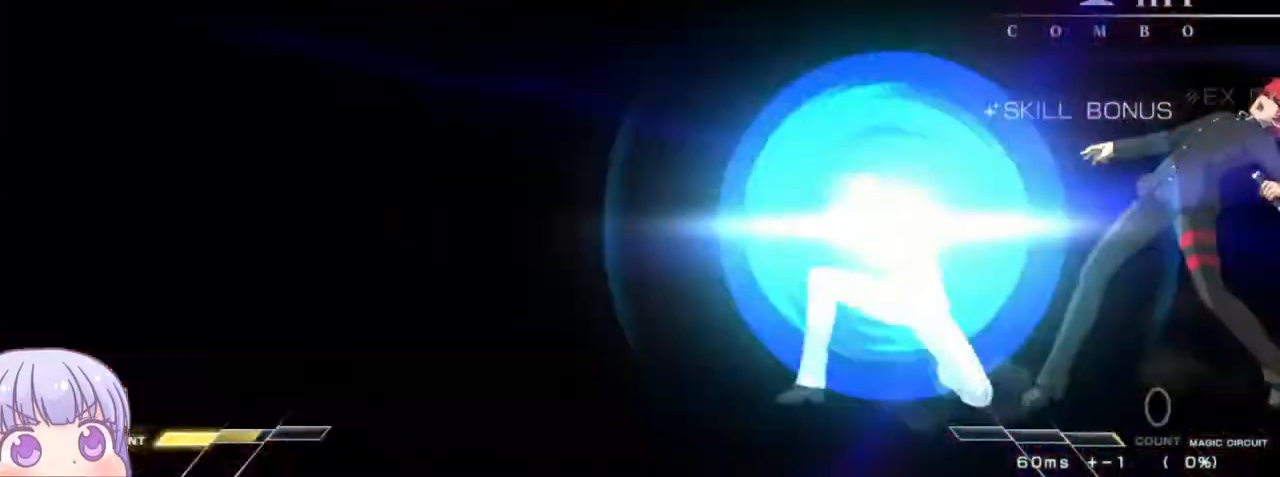
{"buttons": ["SQUARE"], "left_stick": "down-right", "events": [[50, "SQUARE", "down"]]}
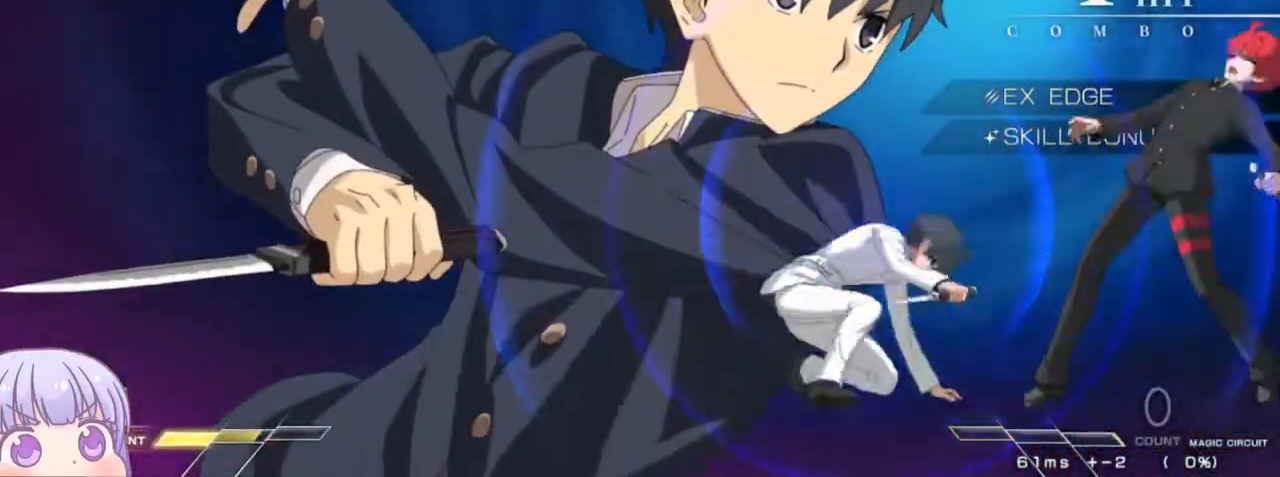
{"buttons": ["SQUARE"], "left_stick": "center", "events": [[133, "left_stick", "center"]]}
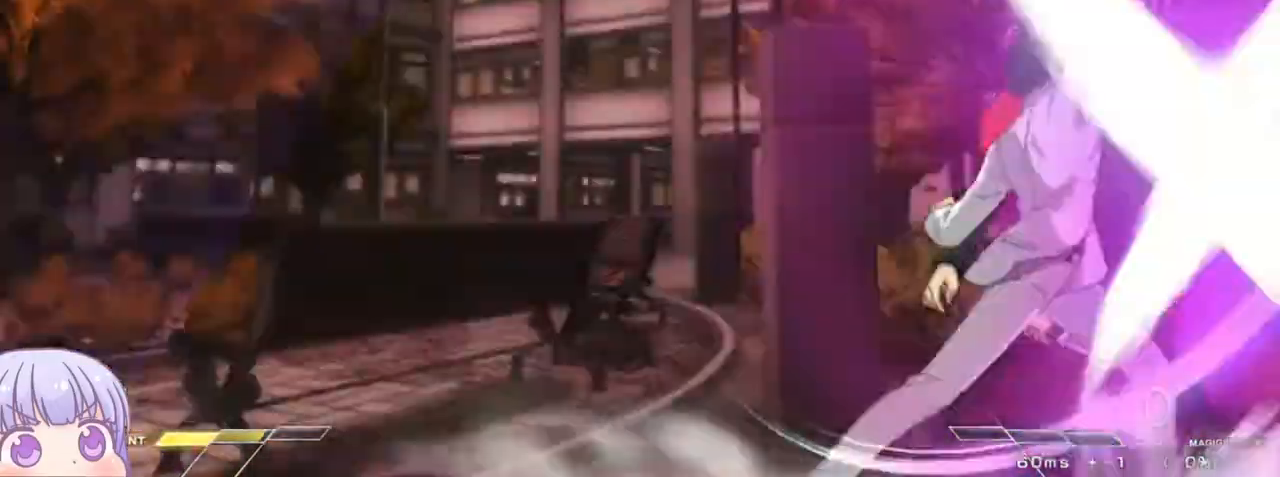
{"buttons": ["SQUARE"], "left_stick": "center", "events": []}
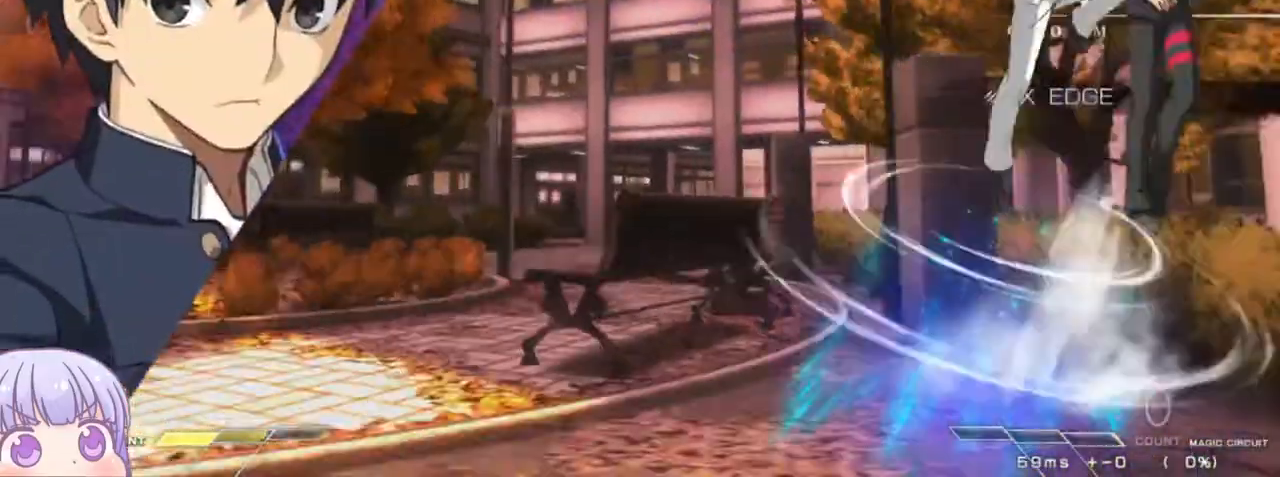
{"buttons": ["SQUARE"], "left_stick": "center"}
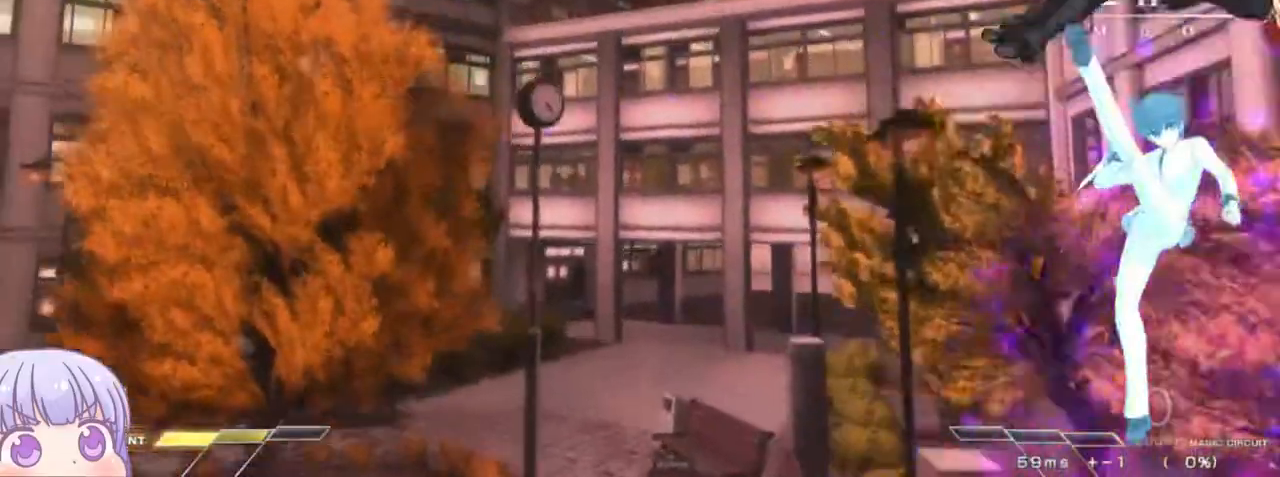
{"buttons": ["SQUARE"], "left_stick": "center", "events": []}
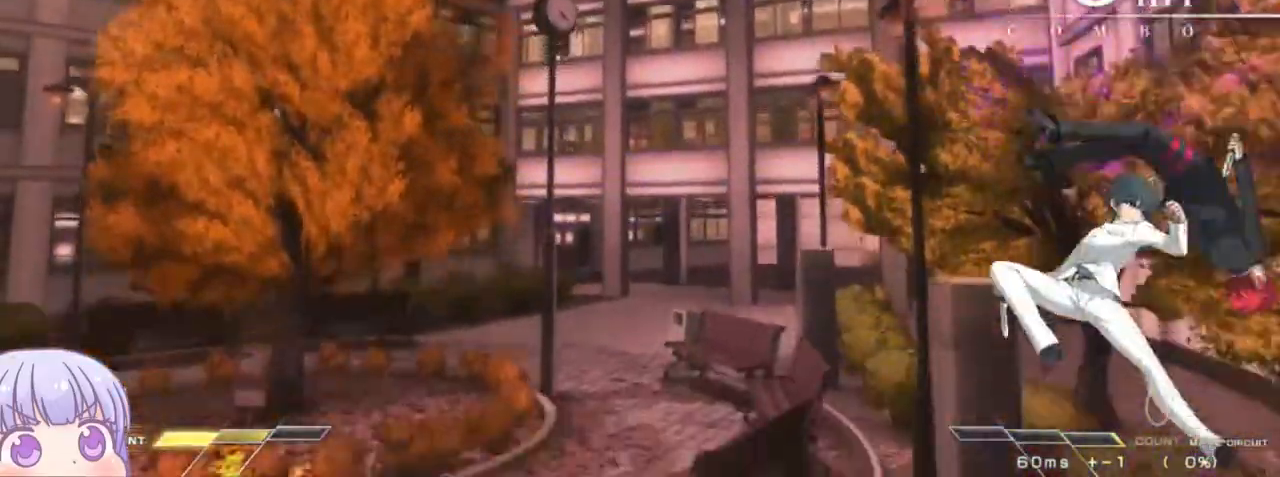
{"buttons": [], "left_stick": "center", "events": [[483, "SQUARE", "up"]]}
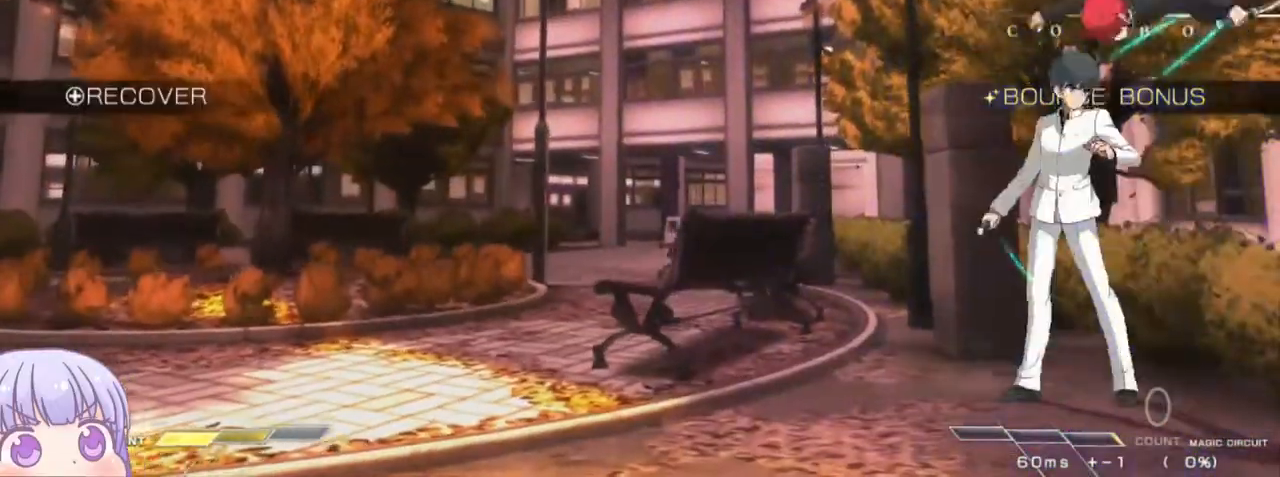
{"buttons": ["TRIANGLE"], "left_stick": "down-right"}
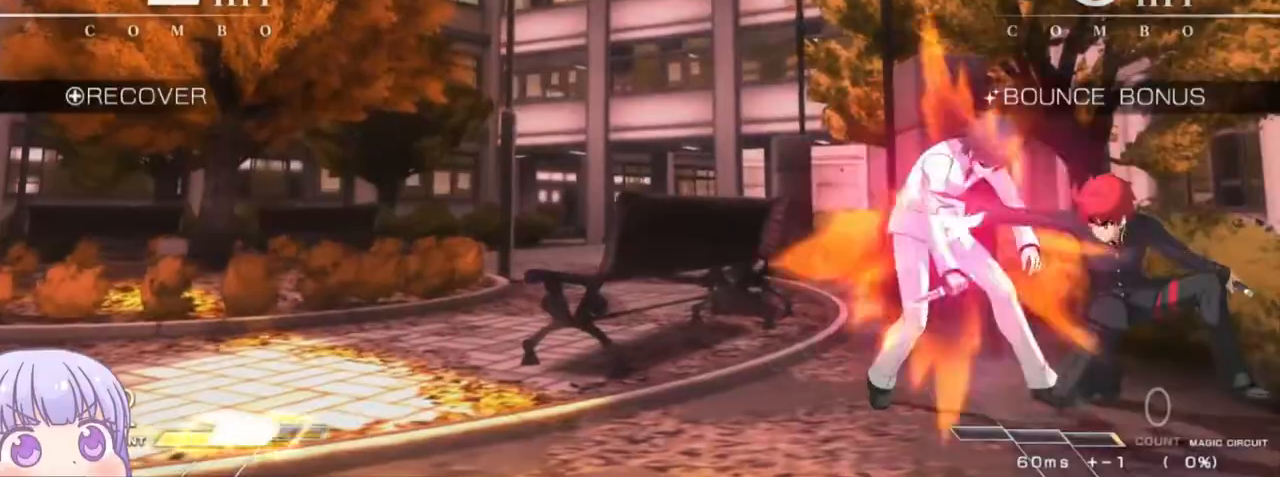
{"buttons": [], "left_stick": "down", "events": [[17, "left_stick", "center"], [33, "TRIANGLE", "up"], [217, "R1", "down"], [267, "R1", "up"], [367, "left_stick", "down"]]}
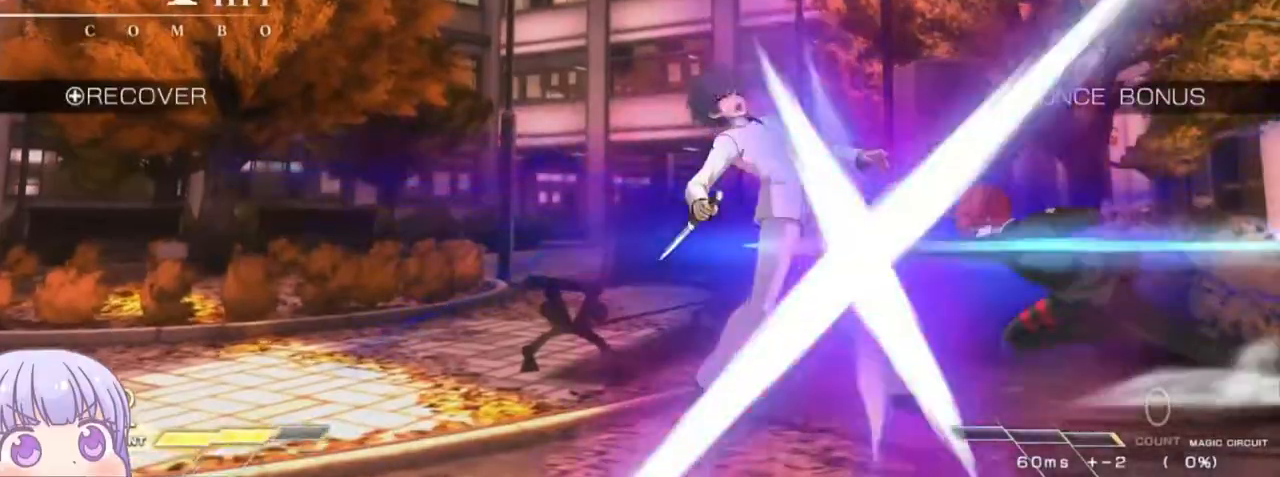
{"buttons": [], "left_stick": "center", "events": [[50, "R1", "down"], [150, "R1", "up"], [300, "TRIANGLE", "down"], [300, "left_stick", "center"], [383, "TRIANGLE", "up"]]}
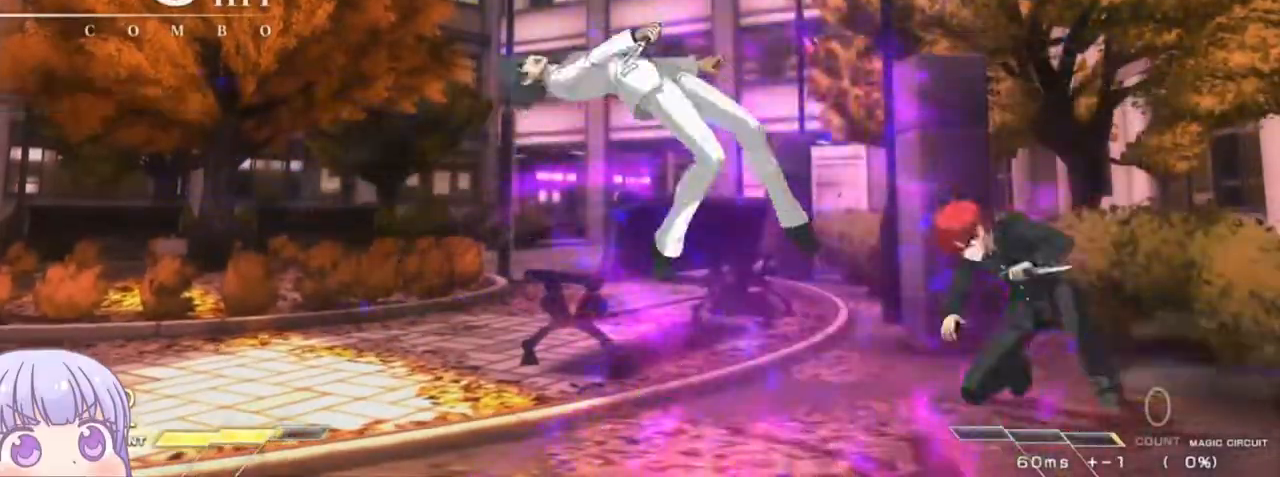
{"buttons": [], "left_stick": "center", "events": [[250, "TRIANGLE", "down"], [317, "TRIANGLE", "up"]]}
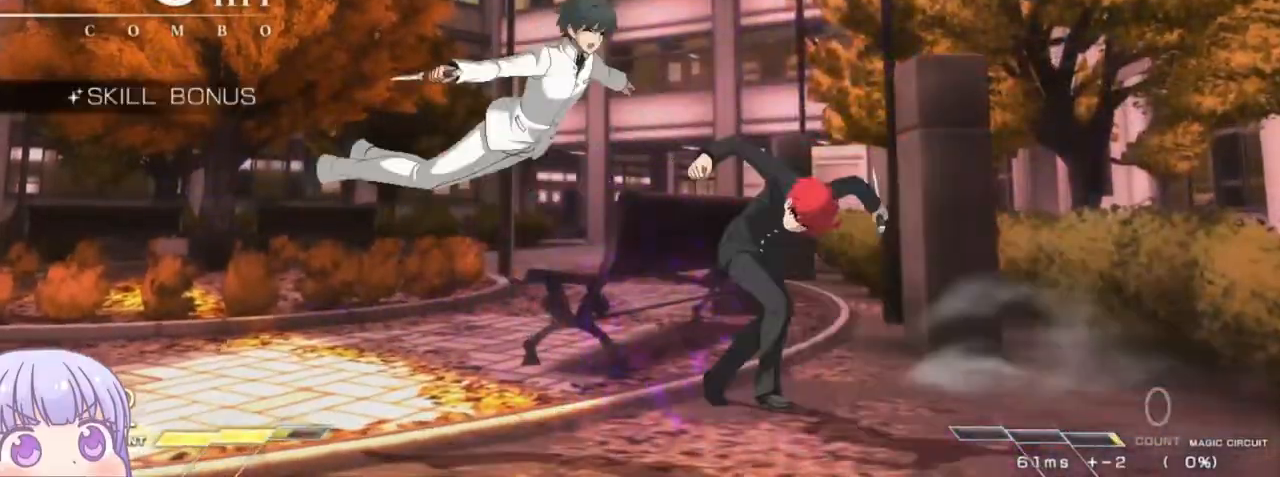
{"buttons": ["R1"], "left_stick": "center", "events": [[100, "left_stick", "up-left"], [217, "R1", "down"], [267, "left_stick", "center"]]}
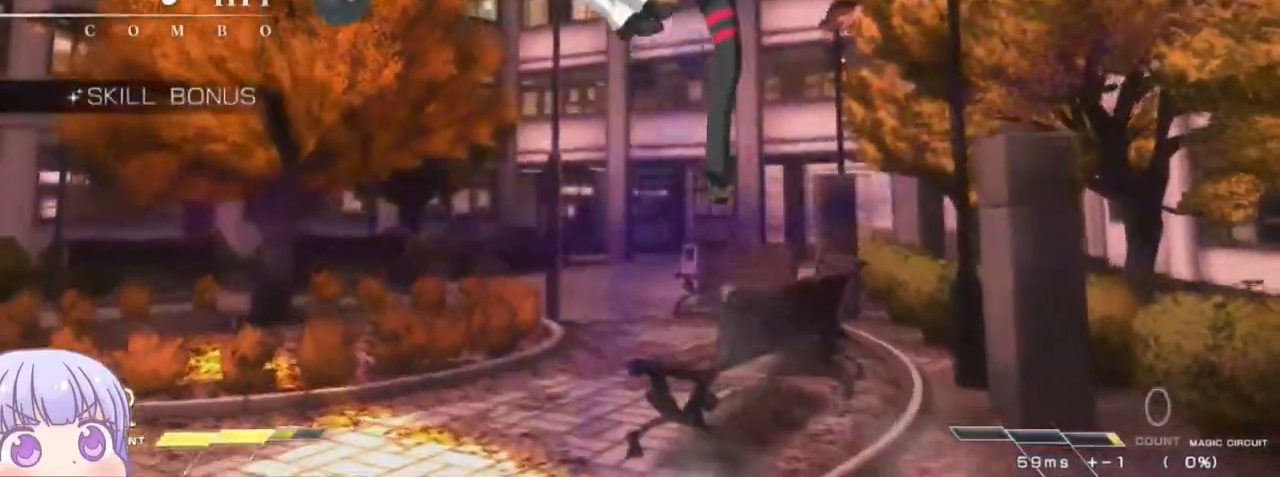
{"buttons": [], "left_stick": "center", "events": [[133, "R1", "up"], [367, "TRIANGLE", "down"], [433, "TRIANGLE", "up"]]}
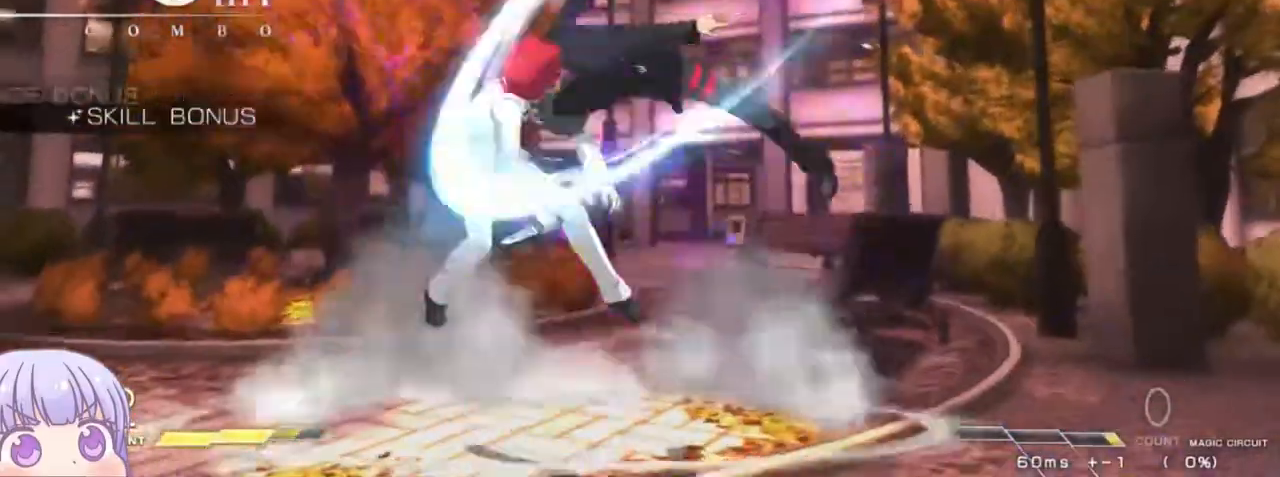
{"buttons": [], "left_stick": "center", "events": [[317, "TRIANGLE", "down"], [383, "TRIANGLE", "up"]]}
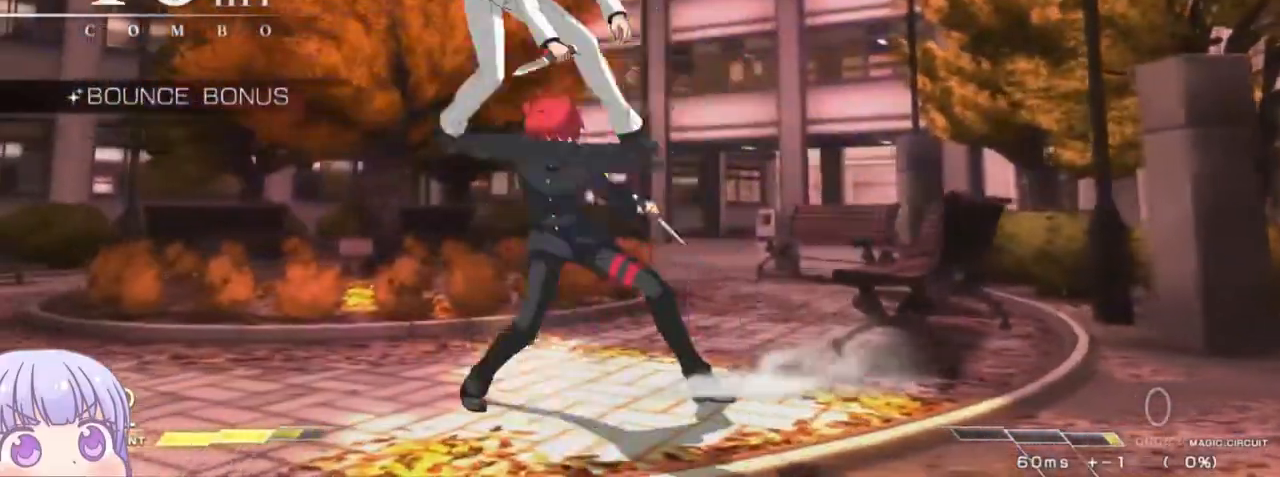
{"buttons": ["TRIANGLE"], "left_stick": "center", "events": [[200, "TRIANGLE", "down"], [283, "TRIANGLE", "up"], [450, "TRIANGLE", "down"]]}